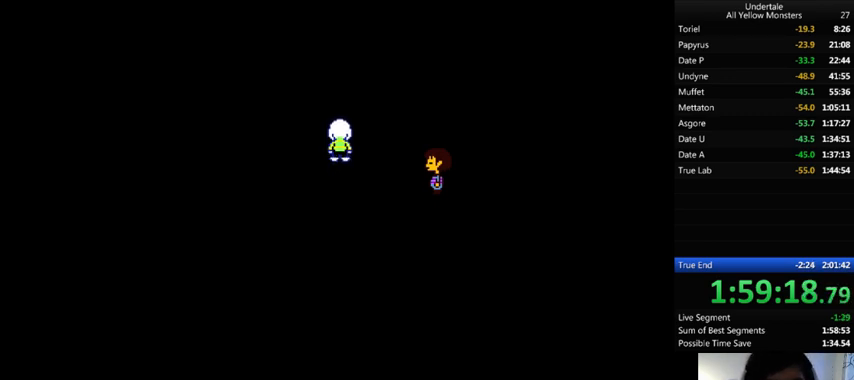
Gameplay with keyboard; each line is a JSON object with the keys held at the frame after it. "events" lists presses ("down") and releases ("up") of ".", "/", "0", "1", "2", "3", "4", "5", "6", "7", "8", "9", "a", "alt_l", "alt_r", "b", "backslash", "backspace", "c", "caps_lock", "comma", "ctrl_l", "ctrl_r", "d", "down", "e", "equals", "f", "g", "h", "i", "j", "k", "l", "lbracket", "left", "m", "minus", "n", "o", "p", "q", "quote", "r", "rbracket", "return", "right", "s", "semicolon", "shift_l", "shift_r", "space", "super", "t", "tab", "tilde", "u", "up", "v", "w", "x", "y" and "z" between this image and that frame as [ms after this image, input, new state], when the widget could be followed in between. No other keys are recorded. Mouse input is not recorded.
{"keys": ["return", "shift_r", "z"], "events": [[33, "z", "up"], [100, "x", "up"], [100, "z", "down"], [233, "x", "down"], [233, "z", "up"], [267, "x", "up"], [333, "z", "down"], [367, "x", "down"], [400, "shift_r", "down"], [433, "shift_r", "up"], [433, "z", "up"], [467, "x", "up"], [500, "return", "down"], [500, "shift_r", "down"], [500, "z", "down"]]}
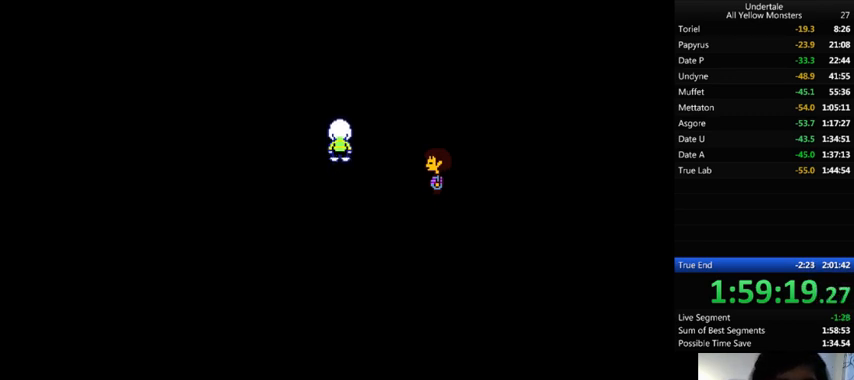
{"keys": ["x"], "events": [[67, "return", "up"], [67, "shift_r", "up"], [100, "return", "down"], [100, "shift_r", "down"], [100, "x", "down"], [100, "z", "up"], [133, "return", "up"], [133, "shift_r", "up"], [133, "x", "up"], [200, "z", "down"], [267, "return", "down"], [267, "shift_r", "down"], [267, "x", "down"], [300, "return", "up"], [300, "shift_r", "up"], [333, "x", "up"], [400, "z", "up"], [500, "x", "down"]]}
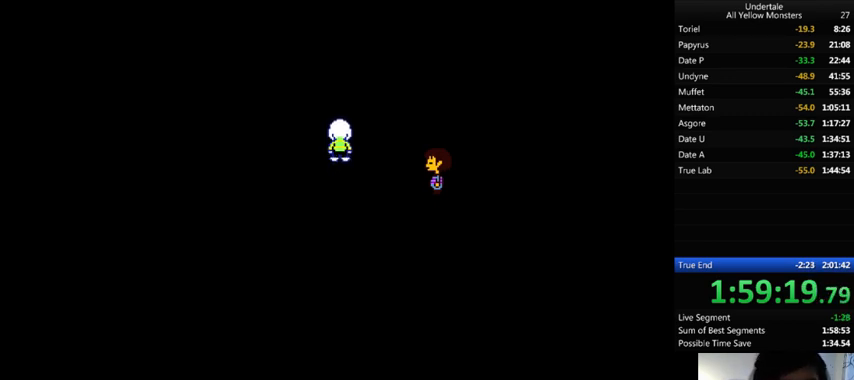
{"keys": ["x"], "events": [[67, "x", "up"], [167, "x", "down"], [333, "return", "down"], [333, "shift_r", "down"], [333, "x", "up"], [333, "z", "down"], [367, "return", "up"], [367, "shift_r", "up"], [367, "z", "up"], [433, "return", "down"], [433, "shift_r", "down"], [467, "return", "up"], [467, "shift_r", "up"], [467, "z", "down"], [500, "x", "down"], [500, "z", "up"]]}
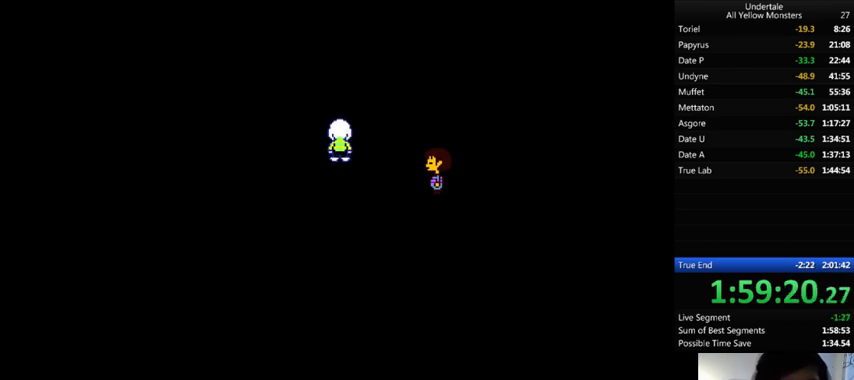
{"keys": ["z"], "events": [[33, "return", "down"], [33, "shift_r", "down"], [100, "return", "up"], [100, "shift_r", "up"], [100, "x", "up"], [100, "z", "down"], [133, "return", "down"], [133, "shift_r", "down"], [133, "x", "down"], [133, "z", "up"], [167, "return", "up"], [167, "shift_r", "up"], [200, "x", "up"], [200, "z", "down"], [267, "return", "down"], [267, "shift_r", "down"], [300, "return", "up"], [300, "shift_r", "up"], [300, "x", "down"], [300, "z", "up"], [333, "return", "down"], [333, "shift_r", "down"], [333, "x", "up"], [333, "z", "down"], [400, "return", "up"], [400, "shift_r", "up"], [400, "x", "down"], [400, "z", "up"], [467, "return", "down"], [467, "shift_r", "down"], [467, "x", "up"], [467, "z", "down"], [500, "return", "up"], [500, "shift_r", "up"]]}
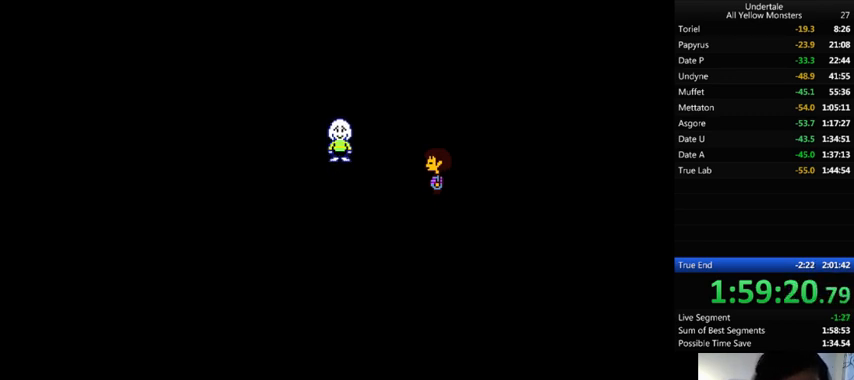
{"keys": ["x"], "events": [[33, "x", "down"], [67, "return", "down"], [67, "shift_r", "down"], [67, "z", "up"], [100, "return", "up"], [100, "shift_r", "up"], [100, "x", "up"], [100, "z", "down"], [133, "x", "down"], [200, "return", "down"], [200, "shift_r", "down"], [200, "z", "up"], [233, "return", "up"], [233, "shift_r", "up"], [233, "x", "up"], [233, "z", "down"], [267, "return", "down"], [267, "shift_r", "down"], [333, "return", "up"], [333, "shift_r", "up"], [333, "x", "down"], [333, "z", "up"], [467, "x", "up"], [467, "z", "down"], [500, "x", "down"], [500, "z", "up"]]}
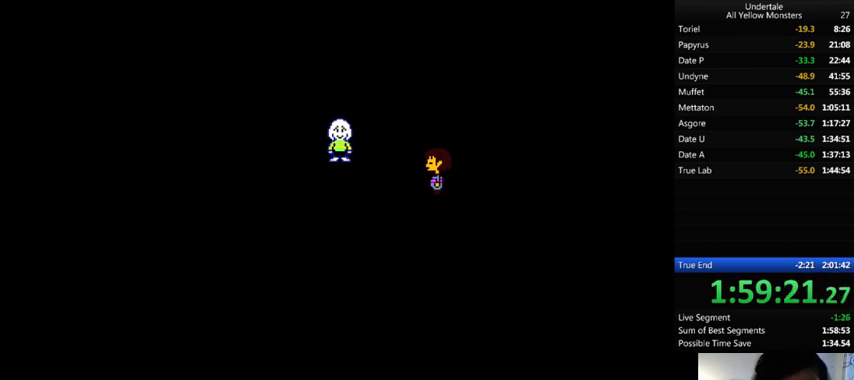
{"keys": ["z"], "events": [[33, "return", "down"], [33, "shift_r", "down"], [67, "return", "up"], [67, "shift_r", "up"], [67, "x", "up"], [67, "z", "down"], [133, "return", "down"], [133, "shift_r", "down"], [167, "return", "up"], [167, "shift_r", "up"], [167, "x", "down"], [167, "z", "up"], [200, "x", "up"], [200, "z", "down"], [233, "return", "down"], [233, "shift_r", "down"], [300, "return", "up"], [300, "shift_r", "up"], [300, "z", "up"], [333, "return", "down"], [333, "shift_r", "down"], [333, "z", "down"], [367, "return", "up"], [367, "shift_r", "up"], [400, "x", "down"], [400, "z", "up"], [467, "return", "down"], [467, "shift_r", "down"], [500, "return", "up"], [500, "shift_r", "up"], [500, "x", "up"], [500, "z", "down"]]}
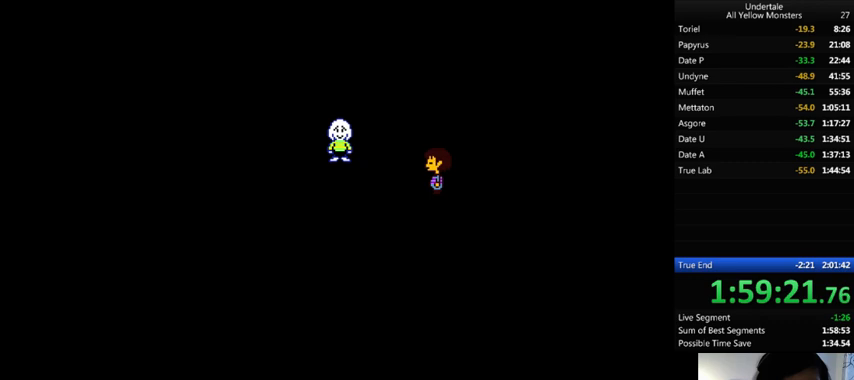
{"keys": ["return", "shift_r", "x"], "events": [[100, "return", "down"], [100, "shift_r", "down"], [100, "x", "down"], [100, "z", "up"], [133, "return", "up"], [133, "shift_r", "up"], [133, "x", "up"], [133, "z", "down"], [167, "return", "down"], [167, "shift_r", "down"], [200, "return", "up"], [200, "shift_r", "up"], [200, "x", "down"], [200, "z", "up"], [267, "return", "down"], [267, "shift_r", "down"], [267, "x", "up"], [267, "z", "down"], [300, "return", "up"], [300, "shift_r", "up"], [400, "return", "down"], [400, "shift_r", "down"], [400, "x", "down"], [400, "z", "up"], [433, "return", "up"], [433, "shift_r", "up"], [433, "x", "up"], [433, "z", "down"], [500, "return", "down"], [500, "shift_r", "down"], [500, "x", "down"], [500, "z", "up"]]}
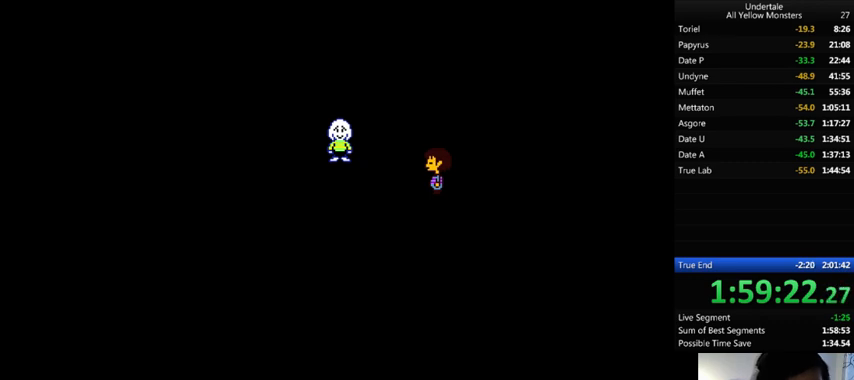
{"keys": ["z"], "events": [[33, "return", "up"], [33, "shift_r", "up"], [100, "return", "down"], [100, "shift_r", "down"], [100, "x", "up"], [100, "z", "down"], [167, "return", "up"], [167, "shift_r", "up"], [167, "x", "down"], [167, "z", "up"], [233, "return", "down"], [233, "shift_r", "down"], [233, "x", "up"], [233, "z", "down"], [267, "return", "up"], [267, "shift_r", "up"], [300, "x", "down"], [300, "z", "up"], [333, "return", "down"], [333, "shift_r", "down"], [367, "return", "up"], [367, "shift_r", "up"], [367, "x", "up"], [367, "z", "down"], [433, "return", "down"], [433, "shift_r", "down"], [433, "x", "down"], [433, "z", "up"], [500, "return", "up"], [500, "shift_r", "up"], [500, "x", "up"], [500, "z", "down"]]}
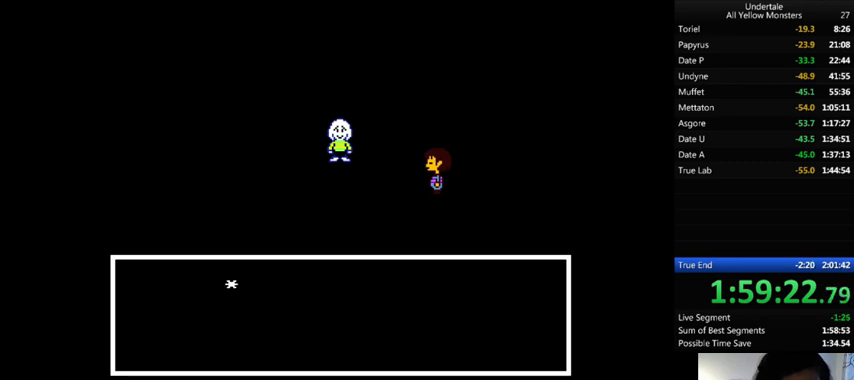
{"keys": ["return", "shift_r", "z"], "events": [[33, "return", "down"], [33, "shift_r", "down"], [133, "return", "up"], [133, "shift_r", "up"], [133, "x", "down"], [133, "z", "up"], [200, "return", "down"], [200, "shift_r", "down"], [200, "x", "up"], [200, "z", "down"], [233, "return", "up"], [233, "shift_r", "up"], [267, "x", "down"], [267, "z", "up"], [300, "return", "down"], [300, "shift_r", "down"], [333, "return", "up"], [333, "shift_r", "up"], [333, "x", "up"], [333, "z", "down"], [400, "return", "down"], [400, "shift_r", "down"], [400, "x", "down"], [433, "return", "up"], [433, "shift_r", "up"], [433, "z", "up"], [467, "x", "up"], [467, "z", "down"], [500, "return", "down"], [500, "shift_r", "down"]]}
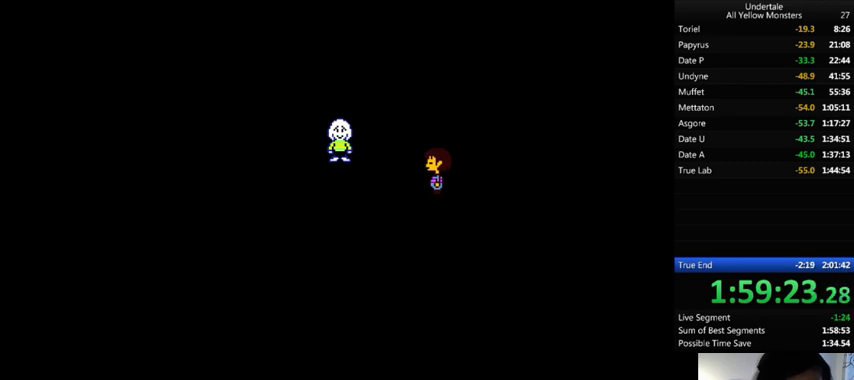
{"keys": ["x"], "events": [[67, "return", "up"], [67, "shift_r", "up"], [67, "x", "down"], [67, "z", "up"], [133, "x", "up"], [133, "z", "down"], [267, "x", "down"], [300, "x", "up"], [333, "z", "up"], [400, "z", "down"], [467, "x", "down"], [500, "z", "up"]]}
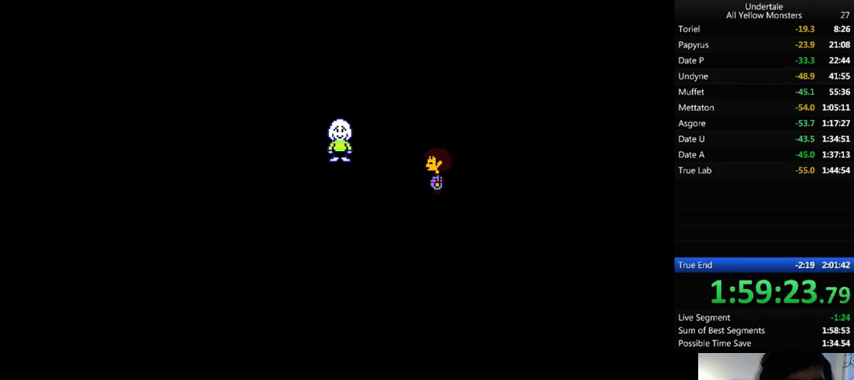
{"keys": ["x"], "events": [[67, "x", "up"], [100, "z", "down"], [133, "x", "down"], [200, "z", "up"], [267, "x", "up"], [333, "z", "down"], [433, "x", "down"], [467, "z", "up"]]}
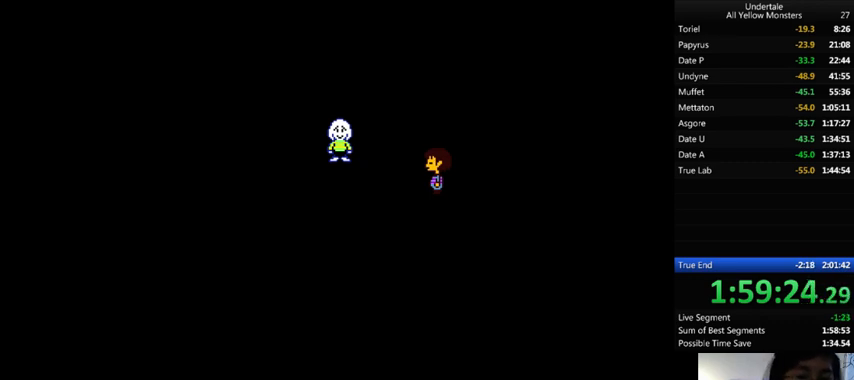
{"keys": ["return", "x", "z"], "events": [[33, "x", "up"], [33, "z", "down"], [100, "return", "down"], [100, "x", "down"], [167, "return", "up"], [167, "z", "up"], [233, "x", "up"], [233, "z", "down"], [267, "return", "down"], [267, "shift_r", "down"], [300, "return", "up"], [300, "shift_r", "up"], [300, "x", "down"], [333, "z", "up"], [400, "return", "down"], [400, "shift_r", "down"], [433, "return", "up"], [433, "shift_r", "up"], [433, "x", "up"], [433, "z", "down"], [500, "return", "down"], [500, "x", "down"]]}
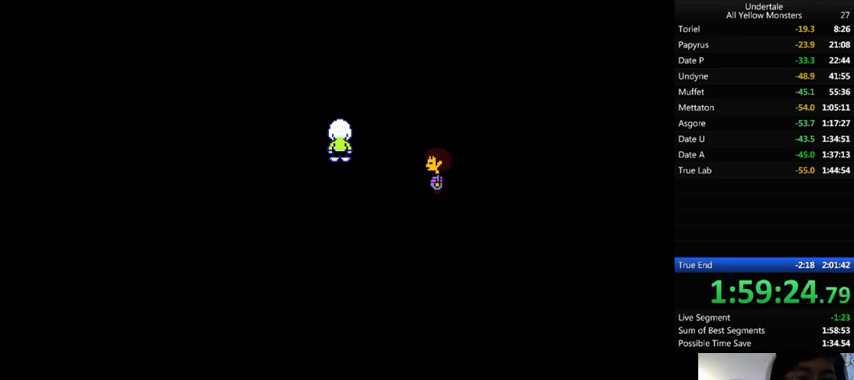
{"keys": ["z"], "events": [[33, "return", "up"], [33, "z", "up"], [100, "x", "up"], [133, "return", "down"], [133, "z", "down"], [167, "return", "up"], [200, "x", "down"], [233, "return", "down"], [233, "shift_r", "down"], [233, "z", "up"], [300, "return", "up"], [300, "shift_r", "up"], [300, "x", "up"], [300, "z", "down"], [367, "return", "down"], [367, "shift_r", "down"], [400, "return", "up"], [400, "shift_r", "up"], [400, "x", "down"], [400, "z", "up"], [467, "return", "down"], [467, "shift_r", "down"], [500, "return", "up"], [500, "shift_r", "up"], [500, "x", "up"], [500, "z", "down"]]}
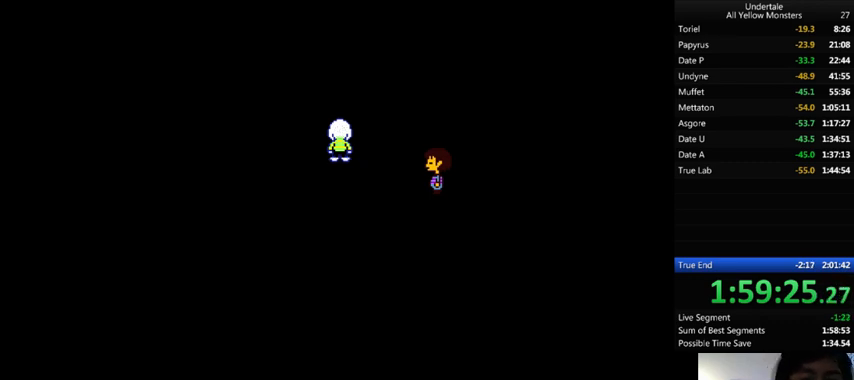
{"keys": ["return", "shift_r", "x", "z"], "events": [[100, "return", "down"], [100, "shift_r", "down"], [100, "x", "down"], [100, "z", "up"], [133, "return", "up"], [133, "shift_r", "up"], [200, "return", "down"], [200, "shift_r", "down"], [200, "x", "up"], [200, "z", "down"], [300, "x", "down"], [300, "z", "up"], [367, "return", "up"], [367, "shift_r", "up"], [400, "x", "up"], [400, "z", "down"], [467, "return", "down"], [467, "shift_r", "down"], [500, "x", "down"]]}
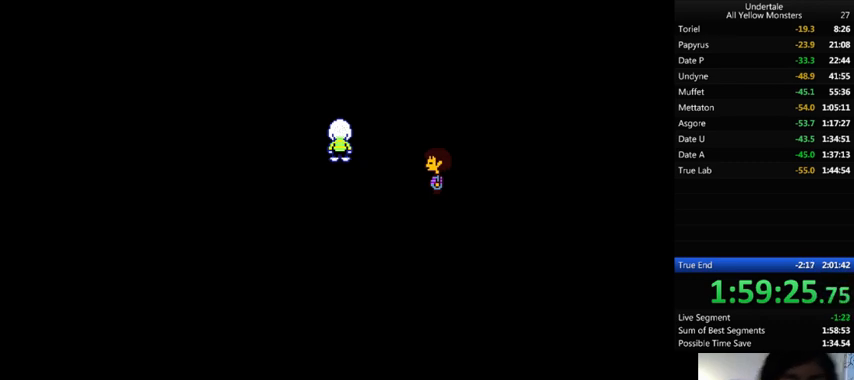
{"keys": ["z"], "events": [[33, "return", "up"], [33, "shift_r", "up"], [33, "z", "up"], [100, "return", "down"], [100, "x", "up"], [100, "z", "down"], [133, "return", "up"], [200, "x", "down"], [233, "z", "up"], [300, "return", "down"], [300, "shift_r", "down"], [300, "x", "up"], [300, "z", "down"], [333, "return", "up"], [333, "shift_r", "up"], [367, "x", "down"], [400, "return", "down"], [400, "shift_r", "down"], [400, "z", "up"], [467, "return", "up"], [467, "shift_r", "up"], [467, "x", "up"], [467, "z", "down"]]}
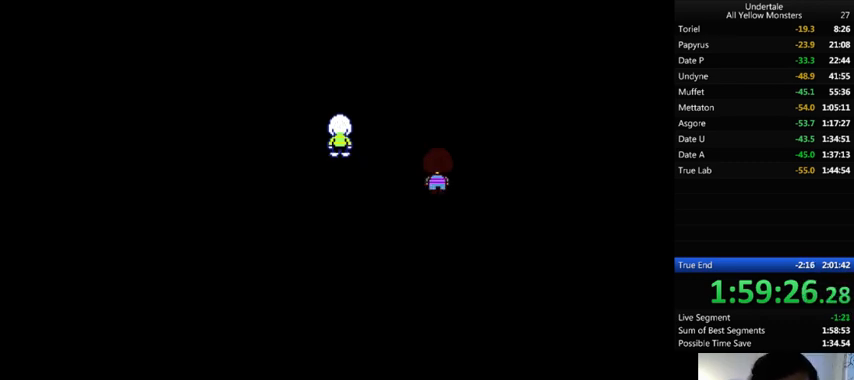
{"keys": [], "events": [[33, "return", "down"], [33, "shift_r", "down"], [33, "x", "down"], [67, "z", "up"], [100, "return", "up"], [100, "shift_r", "up"], [100, "x", "up"], [133, "return", "down"], [133, "shift_r", "down"], [133, "z", "down"], [167, "return", "up"], [167, "shift_r", "up"], [200, "x", "down"], [300, "return", "down"], [300, "shift_r", "down"], [300, "z", "up"], [333, "return", "up"], [333, "shift_r", "up"], [333, "x", "up"], [333, "z", "down"], [433, "return", "down"], [433, "shift_r", "down"], [433, "x", "down"], [467, "return", "up"], [467, "shift_r", "up"], [467, "z", "up"], [500, "x", "up"]]}
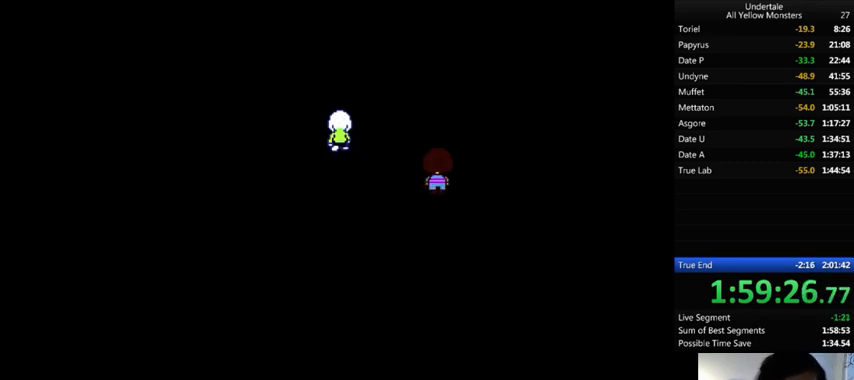
{"keys": ["shift_r", "x"], "events": [[33, "return", "down"], [33, "shift_r", "down"], [67, "return", "up"], [67, "shift_r", "up"], [67, "z", "down"], [100, "x", "down"], [133, "return", "down"], [133, "shift_r", "down"], [133, "z", "up"], [200, "return", "up"], [200, "shift_r", "up"], [200, "x", "up"], [200, "z", "down"], [267, "return", "down"], [267, "shift_r", "down"], [267, "x", "down"], [300, "return", "up"], [300, "shift_r", "up"], [300, "z", "up"], [400, "shift_r", "down"], [400, "x", "up"], [400, "z", "down"], [433, "shift_r", "up"], [467, "x", "down"], [500, "shift_r", "down"], [500, "z", "up"]]}
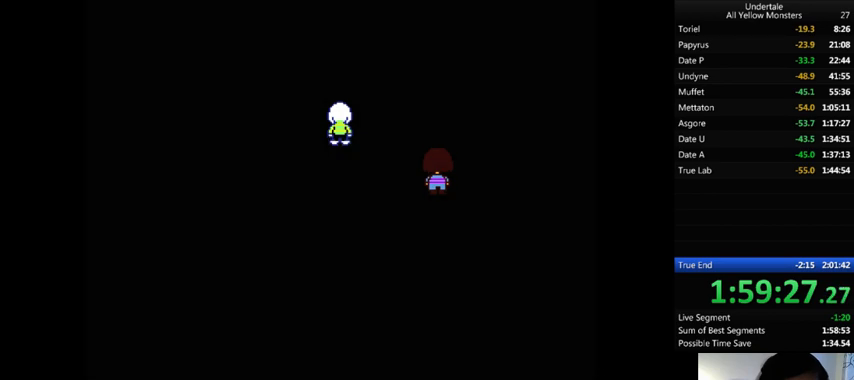
{"keys": ["return", "shift_r", "z"], "events": [[67, "shift_r", "up"], [100, "x", "up"], [100, "z", "down"], [167, "return", "down"], [167, "shift_r", "down"], [167, "x", "down"], [200, "return", "up"], [200, "shift_r", "up"], [200, "z", "up"], [300, "x", "up"], [300, "z", "down"], [367, "x", "down"], [400, "return", "down"], [400, "shift_r", "down"], [400, "z", "up"], [433, "return", "up"], [433, "shift_r", "up"], [500, "return", "down"], [500, "shift_r", "down"], [500, "x", "up"], [500, "z", "down"]]}
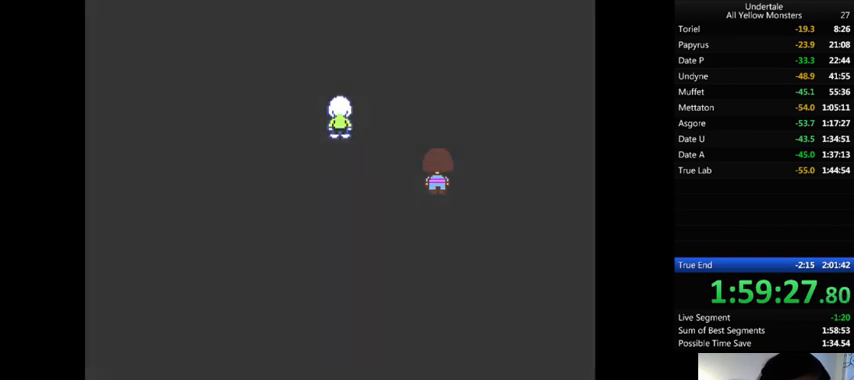
{"keys": ["return", "shift_r", "x", "z"], "events": [[33, "return", "up"], [33, "shift_r", "up"], [33, "x", "down"], [67, "z", "up"], [167, "return", "down"], [167, "shift_r", "down"], [200, "return", "up"], [200, "shift_r", "up"], [200, "x", "up"], [200, "z", "down"], [233, "return", "down"], [233, "shift_r", "down"], [333, "return", "up"], [333, "shift_r", "up"], [333, "x", "down"], [333, "z", "up"], [400, "return", "down"], [400, "shift_r", "down"], [400, "x", "up"], [433, "return", "up"], [433, "shift_r", "up"], [433, "z", "down"], [500, "return", "down"], [500, "shift_r", "down"], [500, "x", "down"]]}
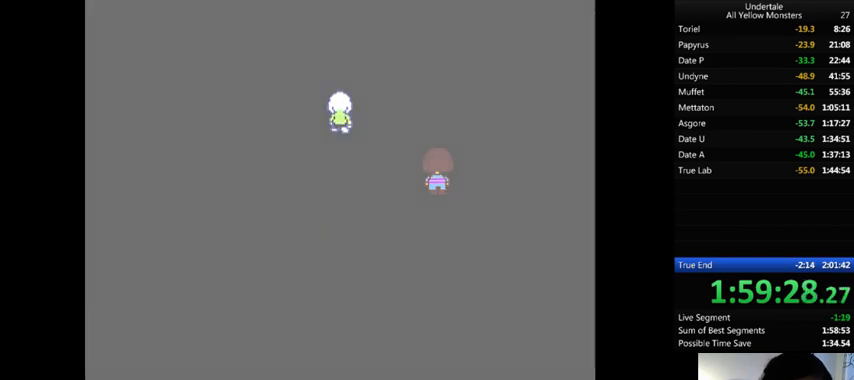
{"keys": ["return", "shift_r", "x"], "events": [[33, "return", "up"], [33, "shift_r", "up"], [33, "z", "up"], [133, "shift_r", "down"], [133, "x", "up"], [133, "z", "down"], [167, "shift_r", "up"], [267, "x", "down"], [300, "z", "up"], [400, "return", "down"], [400, "shift_r", "down"], [400, "x", "up"], [400, "z", "down"], [433, "return", "up"], [433, "shift_r", "up"], [467, "x", "down"], [500, "return", "down"], [500, "shift_r", "down"], [500, "z", "up"]]}
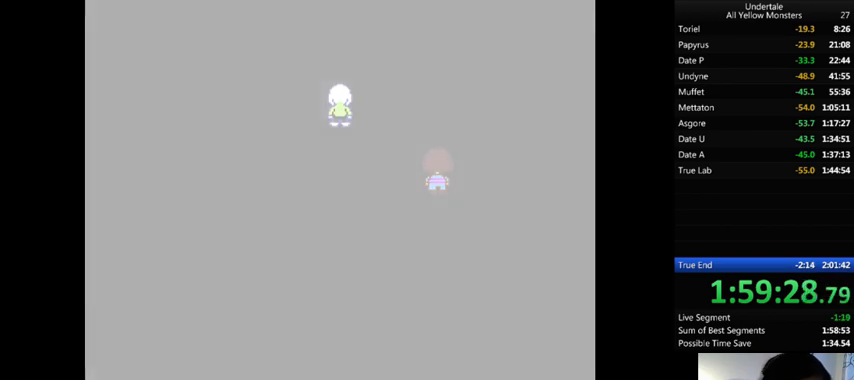
{"keys": ["return", "shift_r", "x"], "events": [[33, "return", "up"], [33, "shift_r", "up"], [67, "x", "up"], [67, "z", "down"], [100, "return", "down"], [100, "shift_r", "down"], [200, "return", "up"], [200, "shift_r", "up"], [200, "x", "down"], [200, "z", "up"], [233, "return", "down"], [233, "shift_r", "down"], [300, "return", "up"], [300, "shift_r", "up"], [300, "x", "up"], [300, "z", "down"], [367, "shift_r", "down"], [400, "shift_r", "up"], [400, "x", "down"], [467, "z", "up"], [500, "return", "down"], [500, "shift_r", "down"]]}
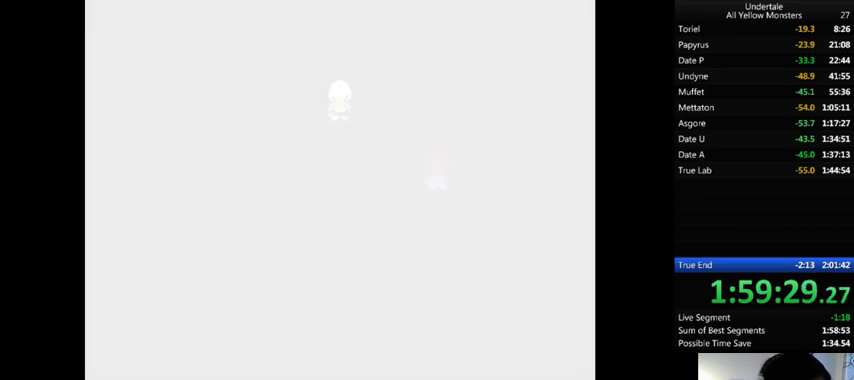
{"keys": ["x", "z"], "events": [[33, "return", "up"], [33, "shift_r", "up"], [33, "x", "up"], [33, "z", "down"], [133, "x", "down"], [133, "z", "up"], [233, "return", "down"], [233, "shift_r", "down"], [233, "x", "up"], [233, "z", "down"], [300, "return", "up"], [300, "shift_r", "up"], [333, "return", "down"], [333, "shift_r", "down"], [333, "x", "down"], [333, "z", "up"], [367, "return", "up"], [367, "shift_r", "up"], [400, "x", "up"], [467, "return", "down"], [467, "shift_r", "down"], [467, "z", "down"], [500, "return", "up"], [500, "shift_r", "up"], [500, "x", "down"]]}
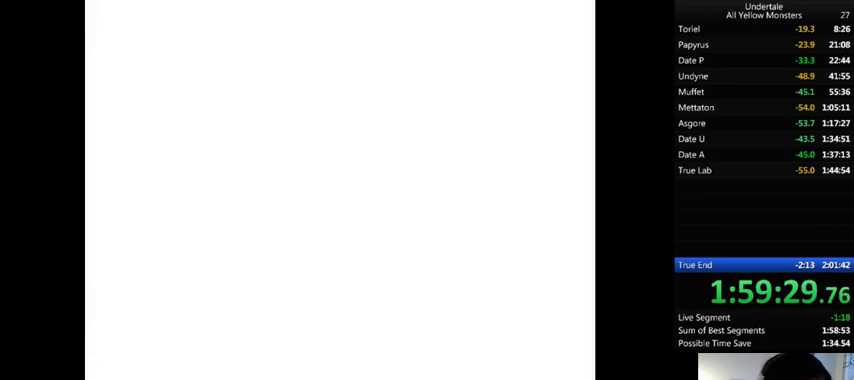
{"keys": ["z"], "events": [[33, "z", "up"], [67, "return", "down"], [67, "shift_r", "down"], [133, "return", "up"], [133, "shift_r", "up"], [133, "x", "up"], [133, "z", "down"], [233, "return", "down"], [233, "shift_r", "down"], [233, "x", "down"], [233, "z", "up"], [267, "return", "up"], [267, "shift_r", "up"], [300, "x", "up"], [300, "z", "down"], [400, "x", "down"], [433, "return", "down"], [433, "shift_r", "down"], [433, "z", "up"], [500, "return", "up"], [500, "shift_r", "up"], [500, "x", "up"], [500, "z", "down"]]}
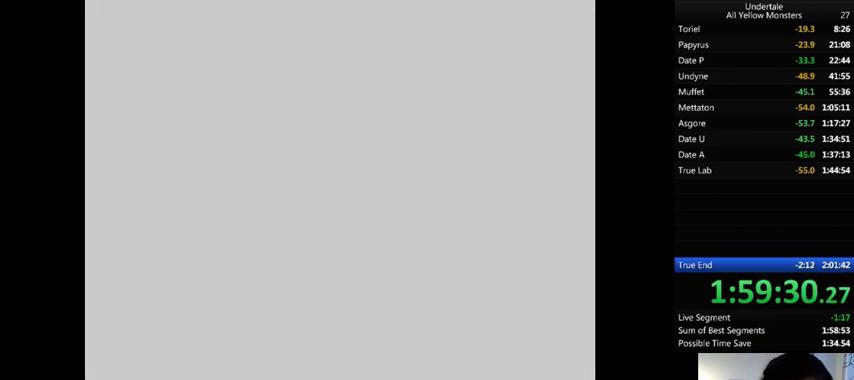
{"keys": ["return", "shift_r", "z"], "events": [[67, "return", "down"], [67, "shift_r", "down"], [100, "return", "up"], [100, "shift_r", "up"], [133, "x", "down"], [167, "return", "down"], [167, "shift_r", "down"], [167, "x", "up"], [200, "return", "up"], [200, "shift_r", "up"], [233, "z", "up"], [300, "return", "down"], [300, "shift_r", "down"], [333, "return", "up"], [333, "shift_r", "up"], [367, "x", "down"], [400, "return", "down"], [400, "shift_r", "down"], [467, "return", "up"], [467, "shift_r", "up"], [500, "return", "down"], [500, "shift_r", "down"], [500, "x", "up"], [500, "z", "down"]]}
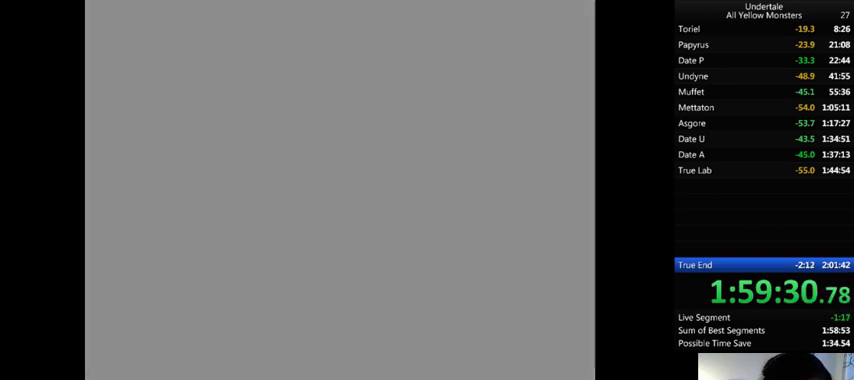
{"keys": ["z"], "events": [[100, "return", "up"], [100, "shift_r", "up"], [200, "return", "down"], [200, "shift_r", "down"], [200, "z", "up"], [233, "return", "up"], [233, "shift_r", "up"], [267, "x", "down"], [300, "return", "down"], [300, "shift_r", "down"], [333, "return", "up"], [333, "shift_r", "up"], [433, "return", "down"], [433, "shift_r", "down"], [433, "x", "up"], [433, "z", "down"], [467, "return", "up"], [467, "shift_r", "up"]]}
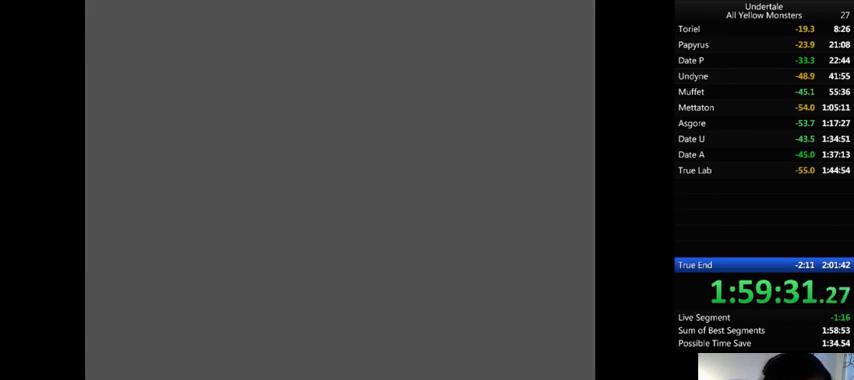
{"keys": ["x", "z"], "events": [[33, "x", "down"], [33, "z", "up"], [67, "return", "down"], [67, "shift_r", "down"], [100, "return", "up"], [100, "shift_r", "up"], [100, "x", "up"], [100, "z", "down"], [167, "return", "down"], [167, "shift_r", "down"], [167, "x", "down"], [267, "x", "up"], [300, "z", "up"], [333, "shift_r", "up"], [367, "z", "down"], [400, "shift_r", "down"], [400, "x", "down"], [500, "return", "up"], [500, "shift_r", "up"]]}
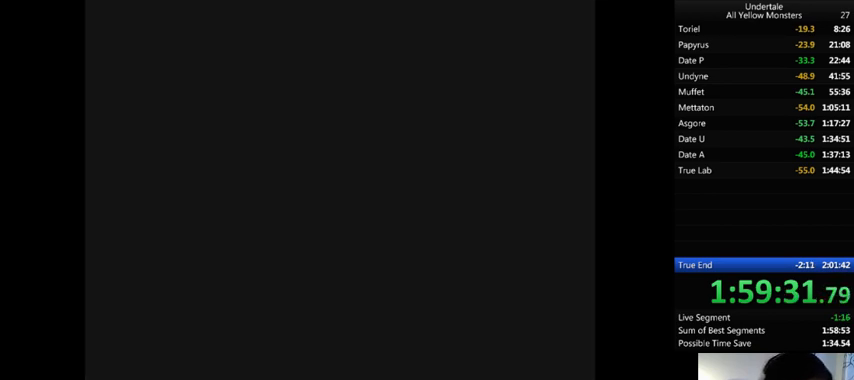
{"keys": ["z"], "events": [[33, "return", "down"], [33, "shift_r", "down"], [33, "x", "up"], [100, "z", "up"], [167, "x", "down"], [200, "return", "up"], [200, "shift_r", "up"], [200, "z", "down"], [267, "shift_r", "down"], [267, "x", "up"], [333, "shift_r", "up"], [367, "z", "up"], [400, "return", "down"], [400, "shift_r", "down"], [400, "x", "down"], [467, "return", "up"], [467, "shift_r", "up"], [467, "x", "up"], [467, "z", "down"]]}
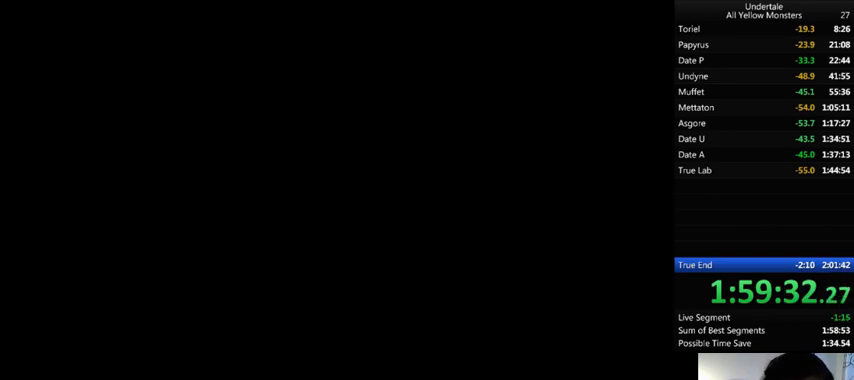
{"keys": ["return", "shift_r"], "events": [[33, "x", "down"], [100, "z", "up"], [133, "return", "down"], [133, "shift_r", "down"], [133, "x", "up"], [133, "z", "down"], [200, "return", "up"], [200, "shift_r", "up"], [233, "x", "down"], [267, "return", "down"], [267, "shift_r", "down"], [267, "z", "up"], [300, "return", "up"], [300, "shift_r", "up"], [300, "x", "up"], [300, "z", "down"], [400, "x", "down"], [433, "z", "up"], [500, "return", "down"], [500, "shift_r", "down"], [500, "x", "up"]]}
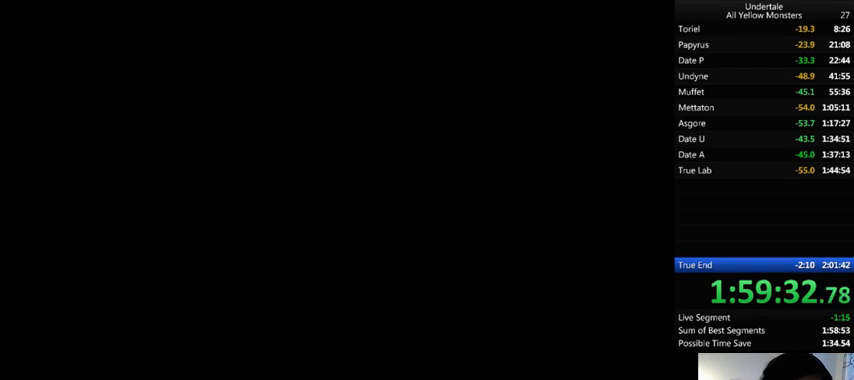
{"keys": ["right", "x"], "events": [[33, "return", "up"], [33, "shift_r", "up"], [33, "z", "down"], [67, "x", "down"], [100, "return", "down"], [100, "shift_r", "down"], [100, "z", "up"], [167, "return", "up"], [167, "shift_r", "up"], [200, "return", "down"], [200, "shift_r", "down"], [200, "x", "up"], [200, "z", "down"], [267, "return", "up"], [267, "shift_r", "up"], [267, "x", "down"], [300, "z", "up"], [333, "return", "down"], [333, "shift_r", "down"], [367, "x", "up"], [367, "z", "down"], [400, "return", "up"], [400, "shift_r", "up"], [467, "right", "down"], [467, "x", "down"], [467, "z", "up"]]}